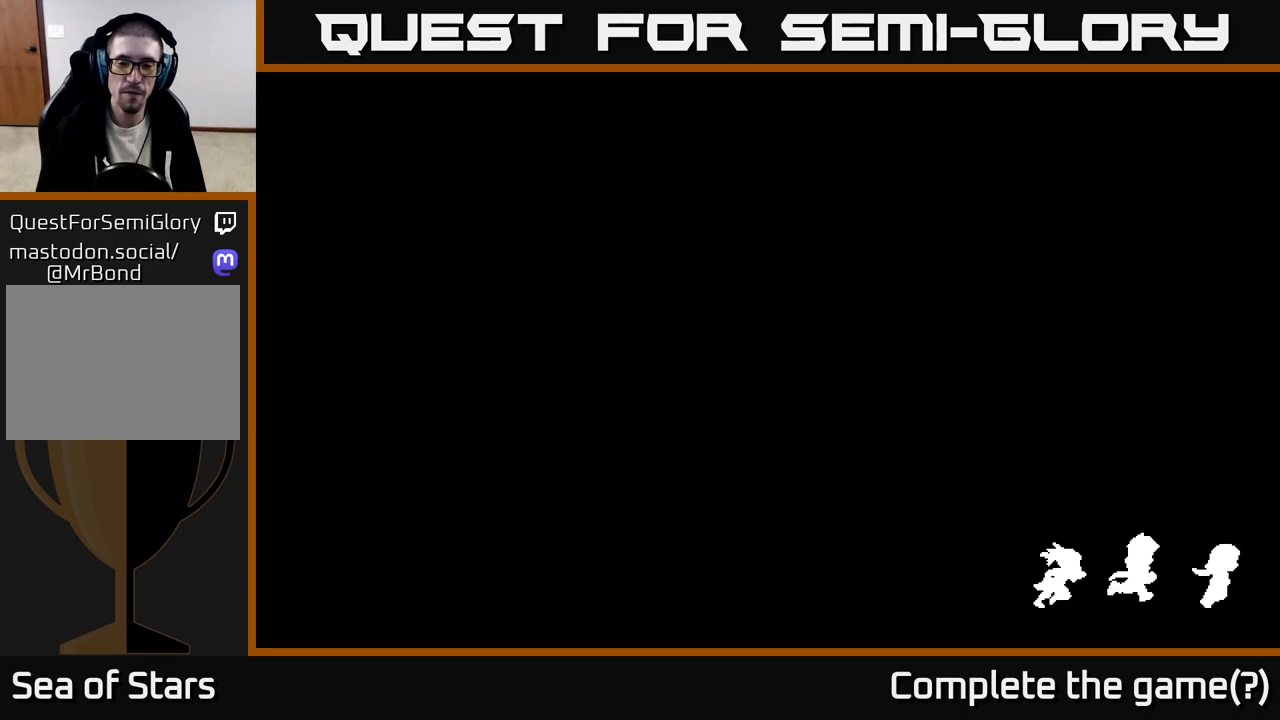
Gameplay with a controller (Xbox layout); each line is a JSON object with the inputs held at the frame after it. "events" lists button and stick changes between this image and that frame as [ms after this image, input, new state], when the widget could be followed in between.
{"buttons": [], "left_stick": "down", "right_stick": "center", "events": []}
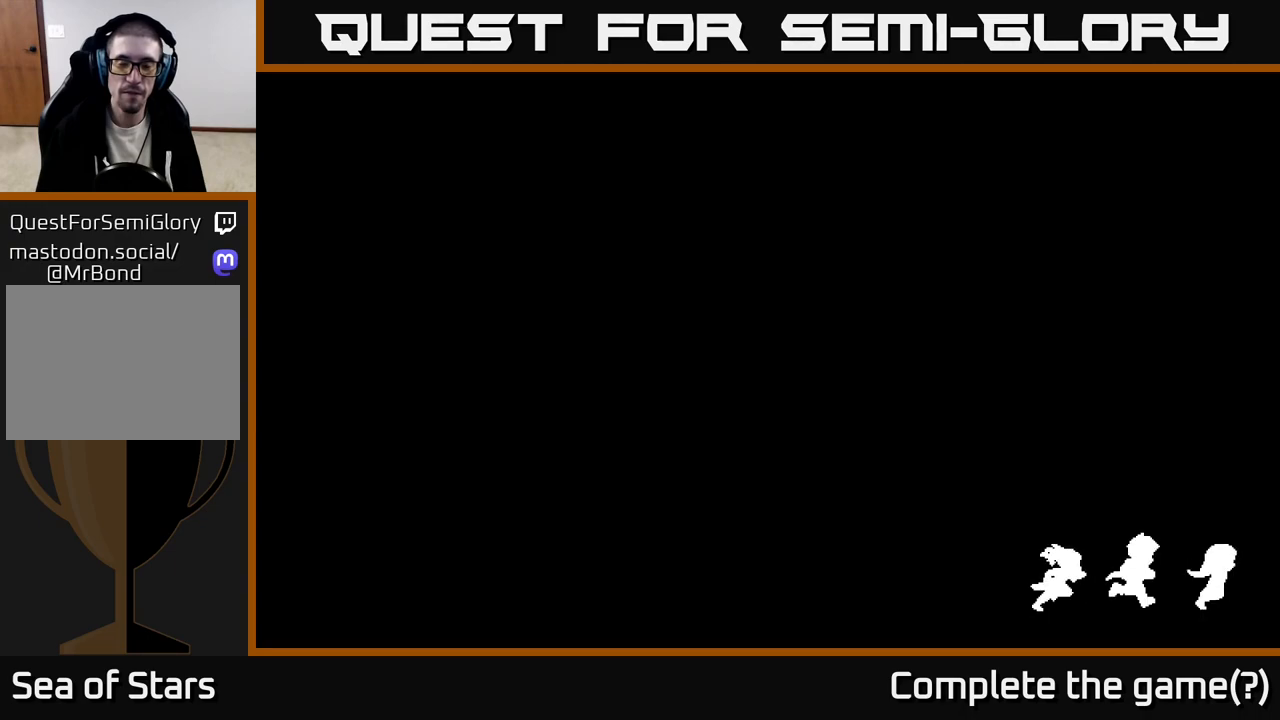
{"buttons": [], "left_stick": "down", "right_stick": "center", "events": [[267, "A", "down"], [467, "A", "up"]]}
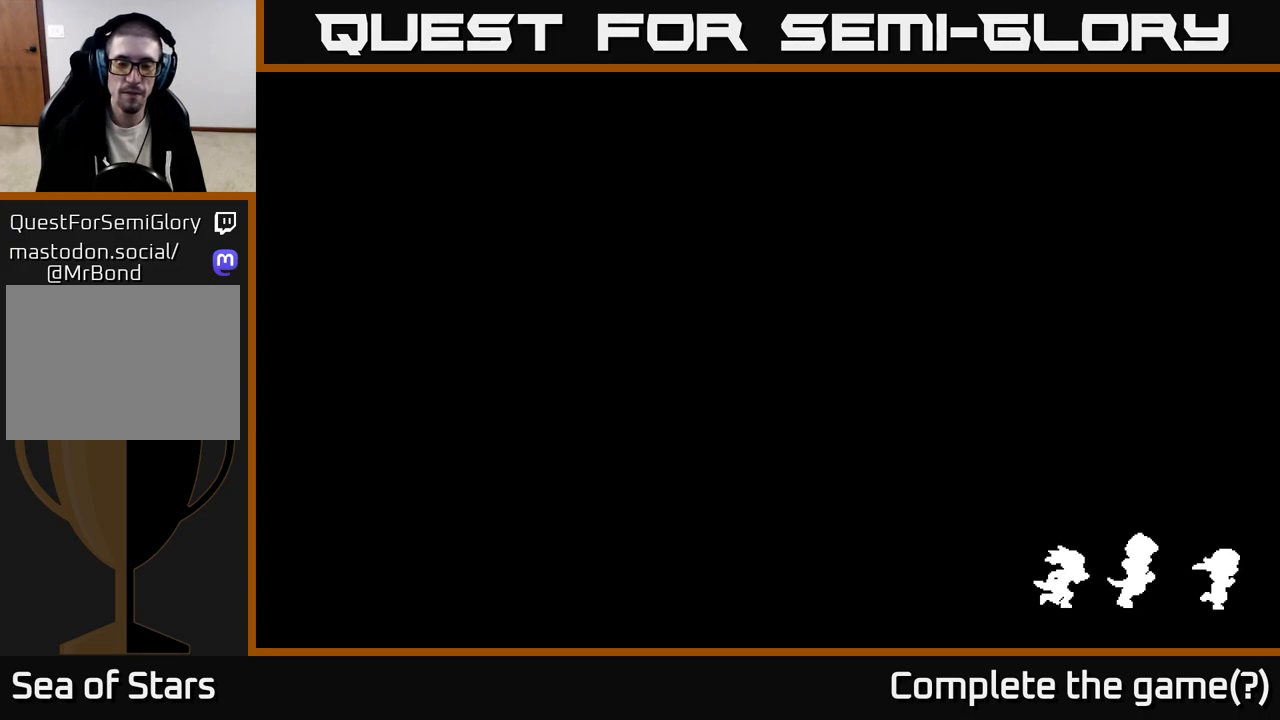
{"buttons": [], "left_stick": "down", "right_stick": "center", "events": [[33, "A", "down"], [250, "A", "up"]]}
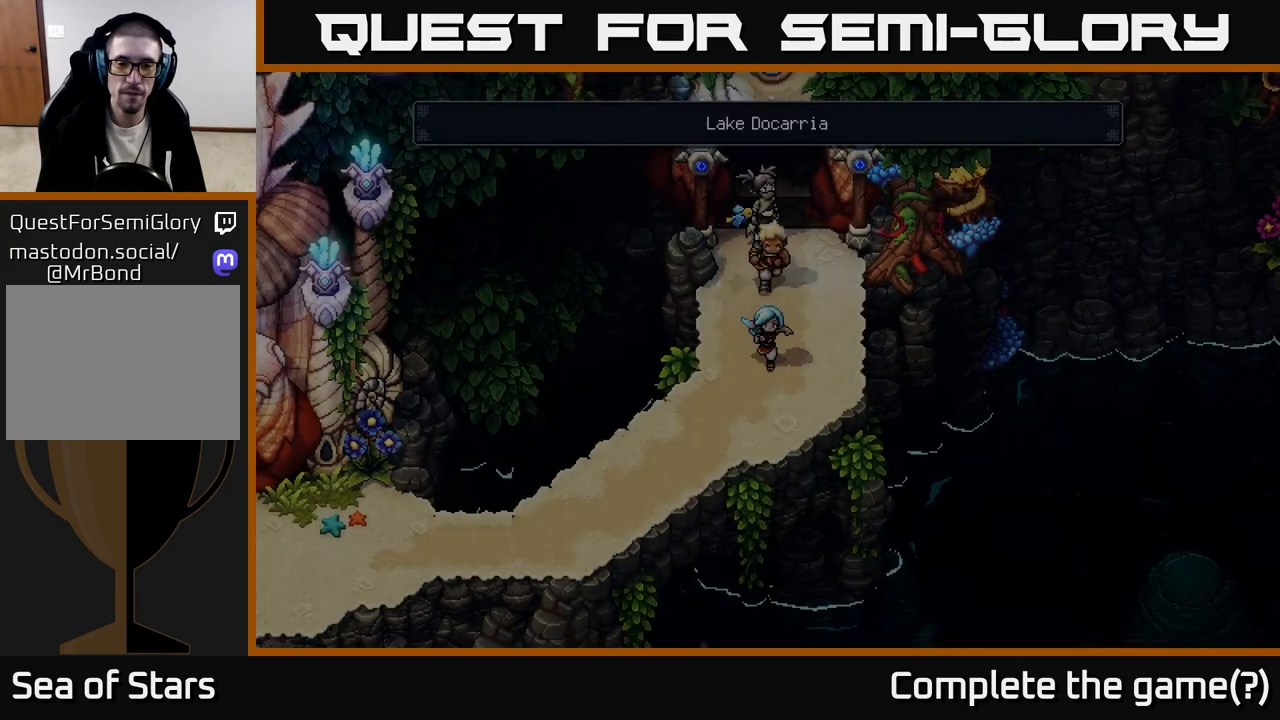
{"buttons": [], "left_stick": "center", "right_stick": "center", "events": [[217, "left_stick", "down-left"], [283, "Y", "down"], [317, "left_stick", "center"], [350, "Y", "up"]]}
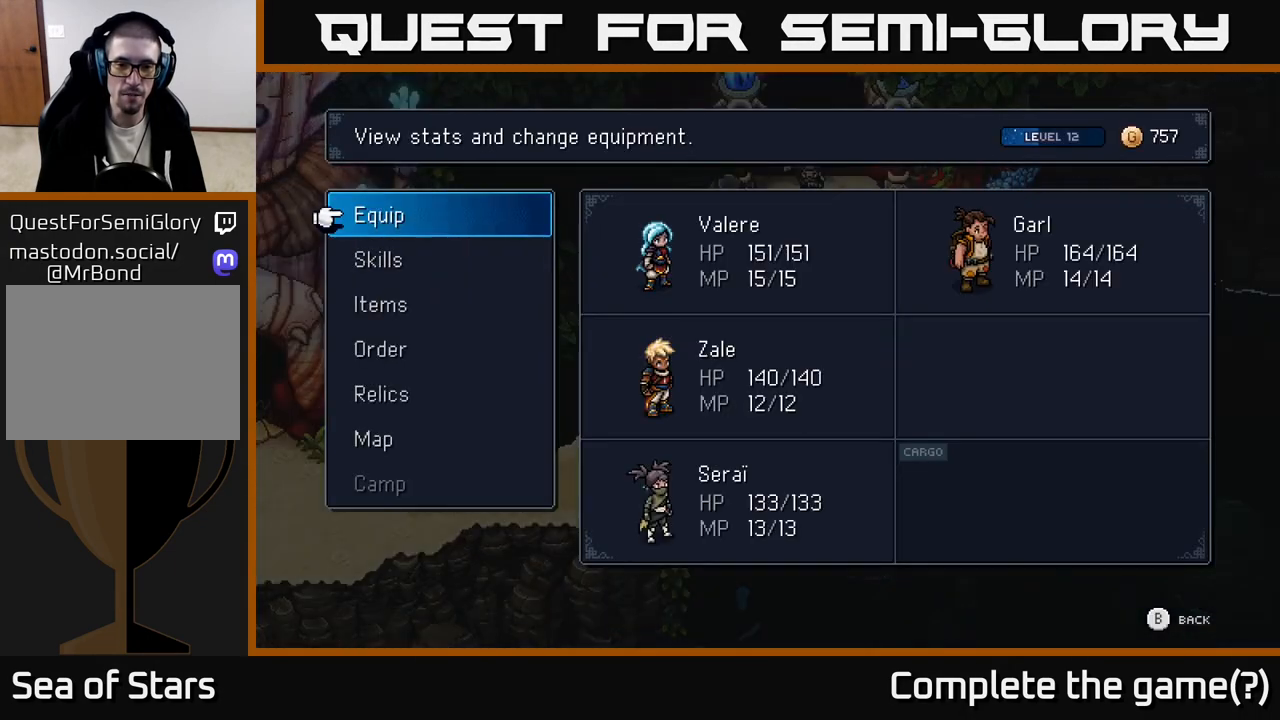
{"buttons": [], "left_stick": "center", "right_stick": "center", "events": []}
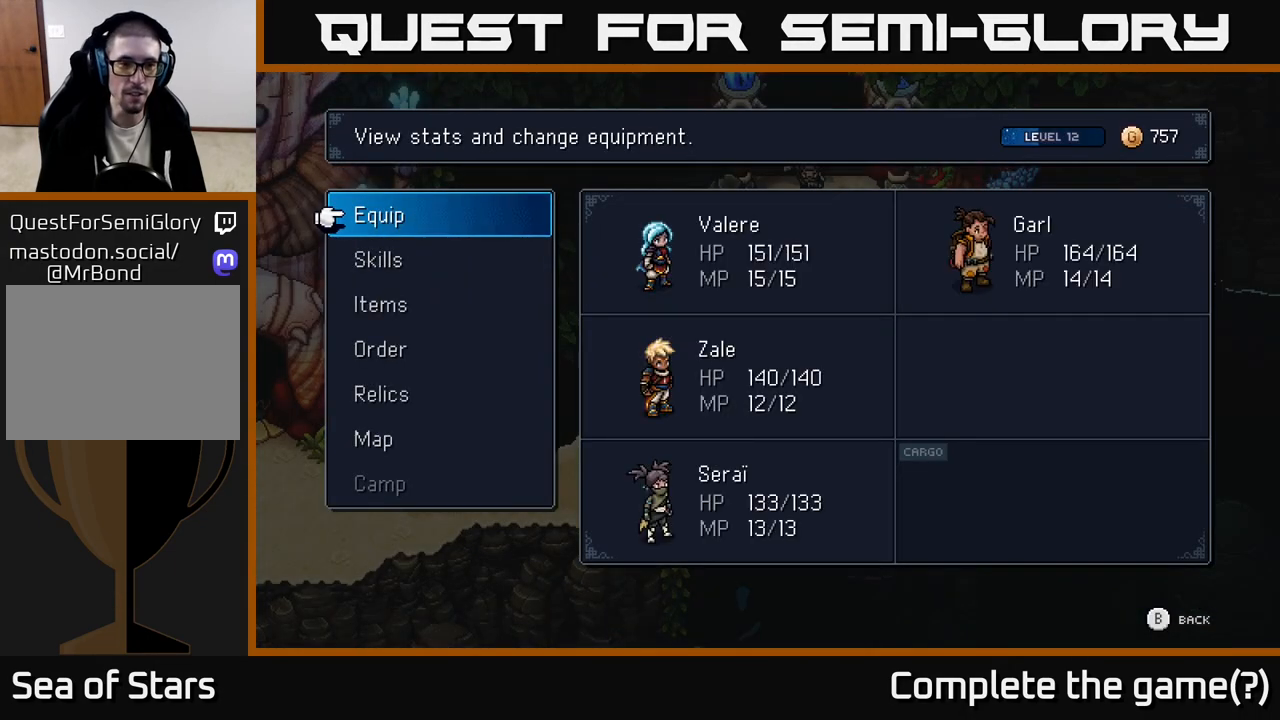
{"buttons": [], "left_stick": "center", "right_stick": "center", "events": [[167, "DPAD_DOWN", "down"], [217, "DPAD_DOWN", "up"], [417, "DPAD_DOWN", "down"], [483, "DPAD_DOWN", "up"]]}
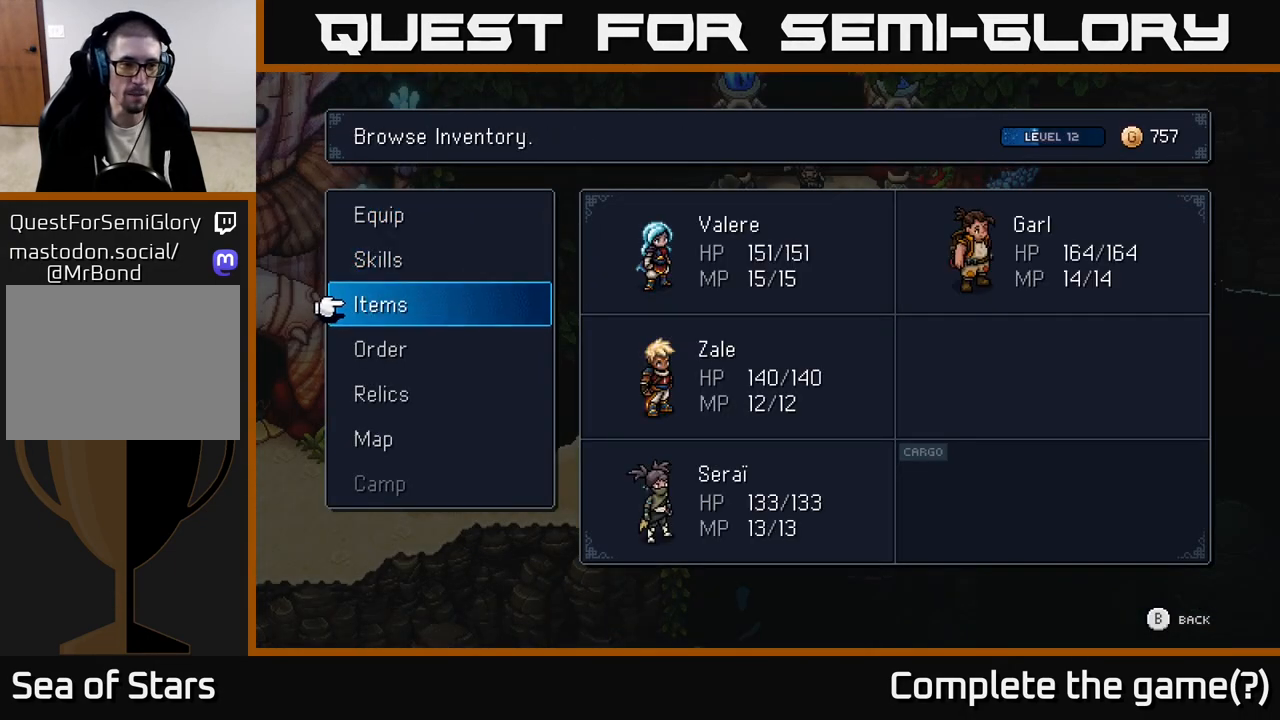
{"buttons": [], "left_stick": "center", "right_stick": "center", "events": [[117, "DPAD_DOWN", "down"], [183, "DPAD_DOWN", "up"], [417, "A", "down"], [500, "A", "up"]]}
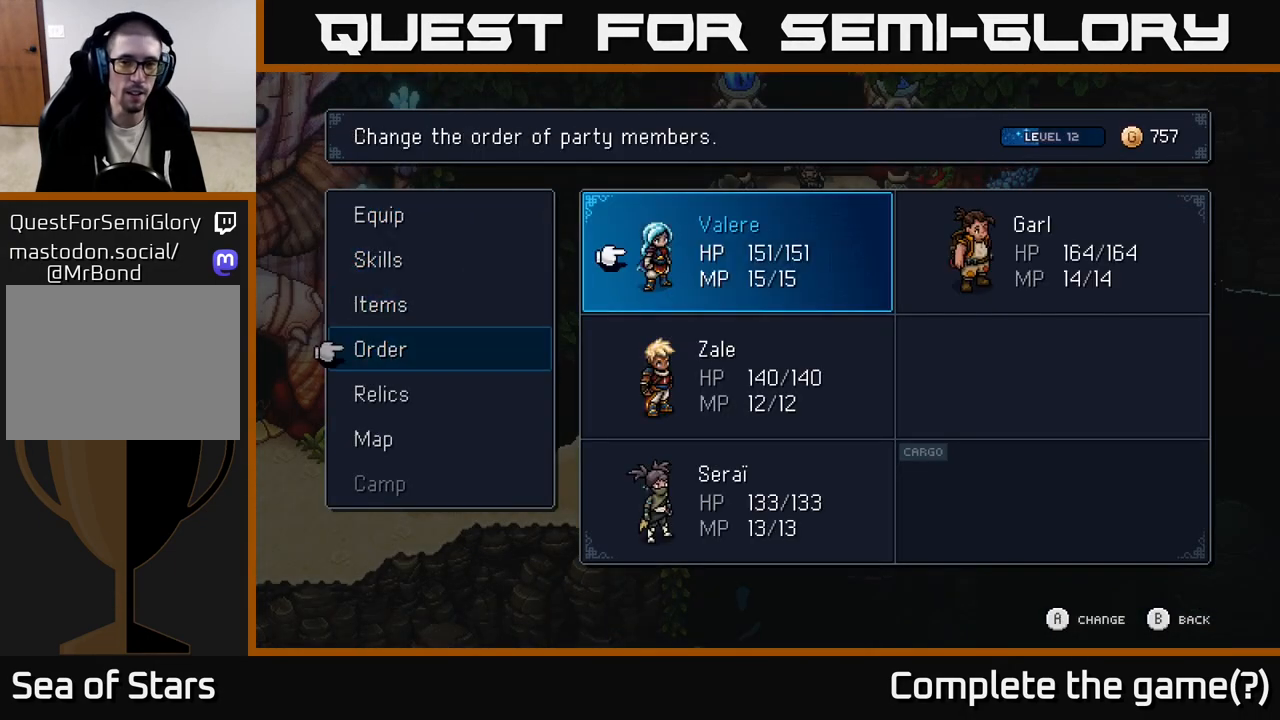
{"buttons": [], "left_stick": "center", "right_stick": "center", "events": [[83, "DPAD_RIGHT", "down"], [183, "DPAD_RIGHT", "up"], [233, "A", "down"], [283, "A", "up"], [433, "DPAD_LEFT", "down"], [500, "DPAD_LEFT", "up"]]}
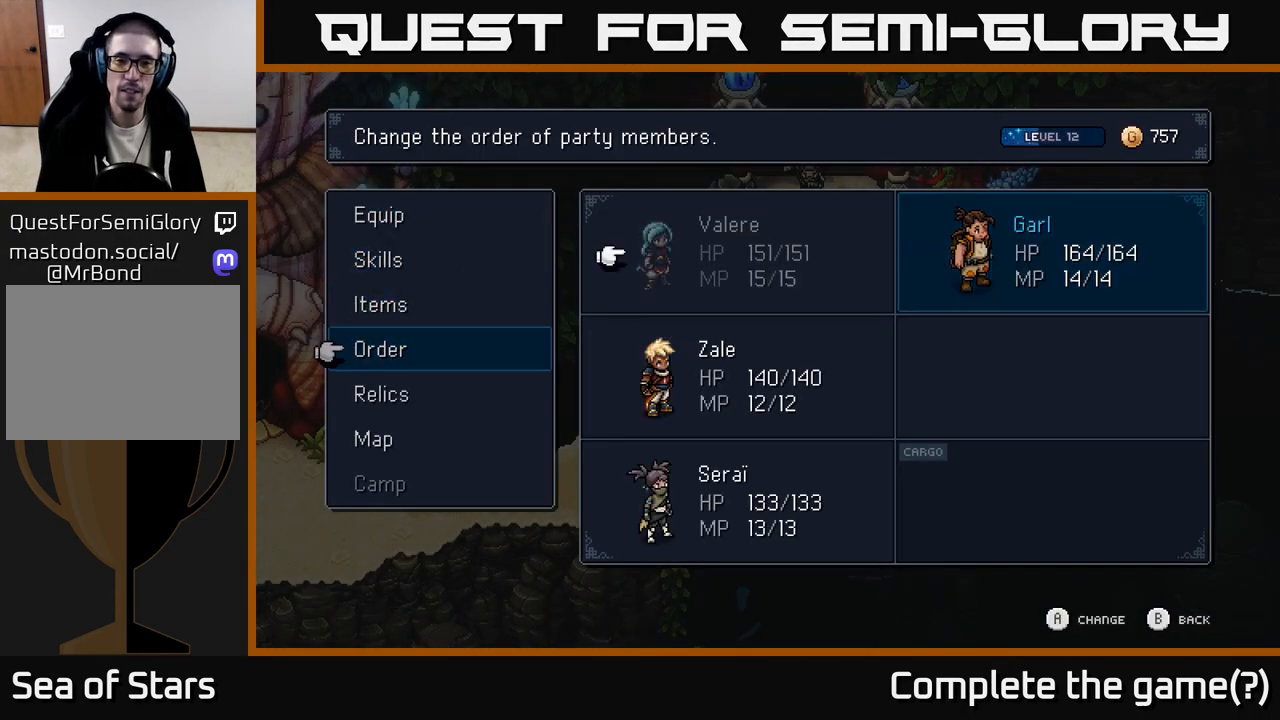
{"buttons": [], "left_stick": "center", "right_stick": "center", "events": [[100, "DPAD_DOWN", "down"], [183, "DPAD_DOWN", "up"], [267, "DPAD_DOWN", "down"], [350, "DPAD_DOWN", "up"], [417, "A", "down"], [500, "A", "up"]]}
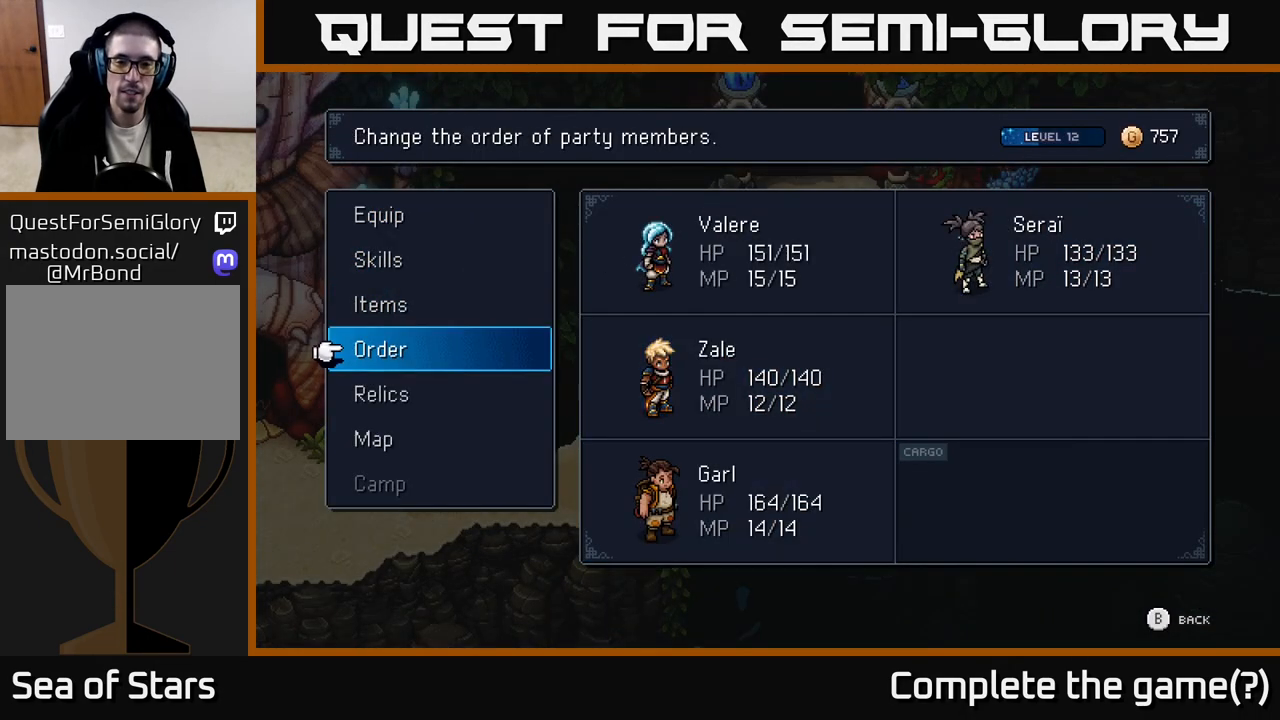
{"buttons": [], "left_stick": "down-left", "right_stick": "center", "events": [[150, "B", "down"], [217, "B", "up"], [417, "left_stick", "down-left"]]}
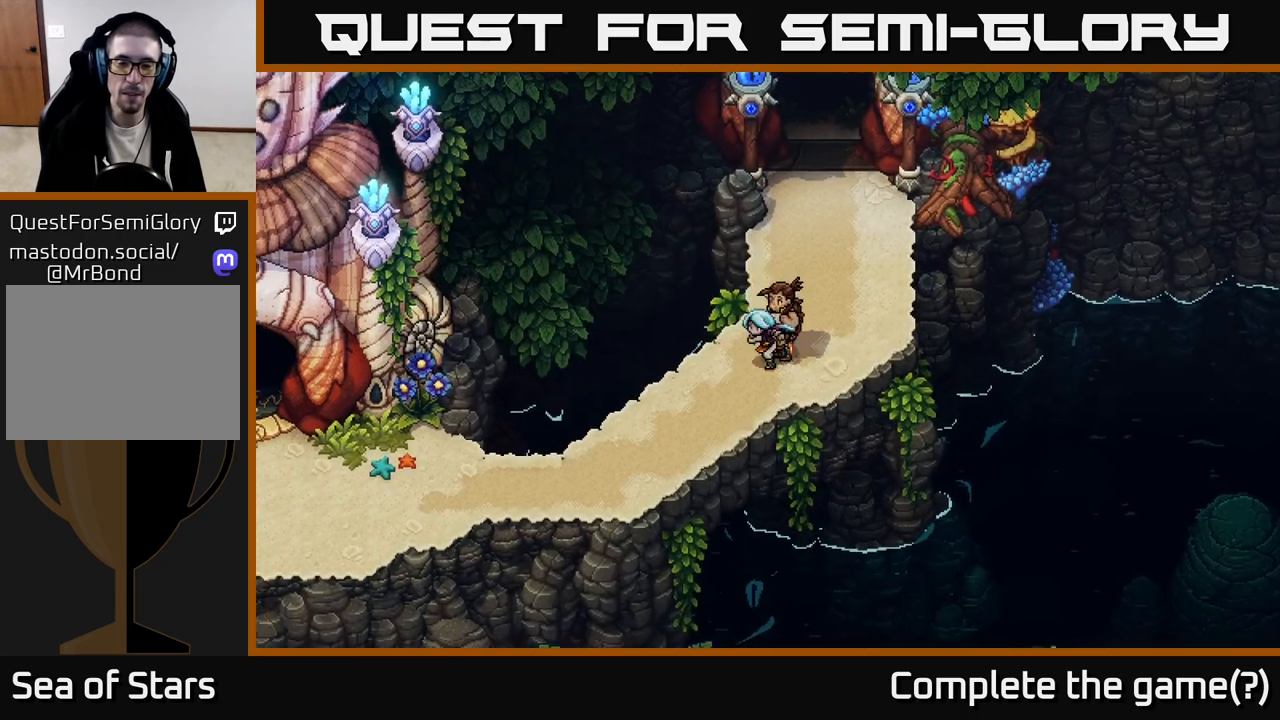
{"buttons": [], "left_stick": "down-left", "right_stick": "center", "events": []}
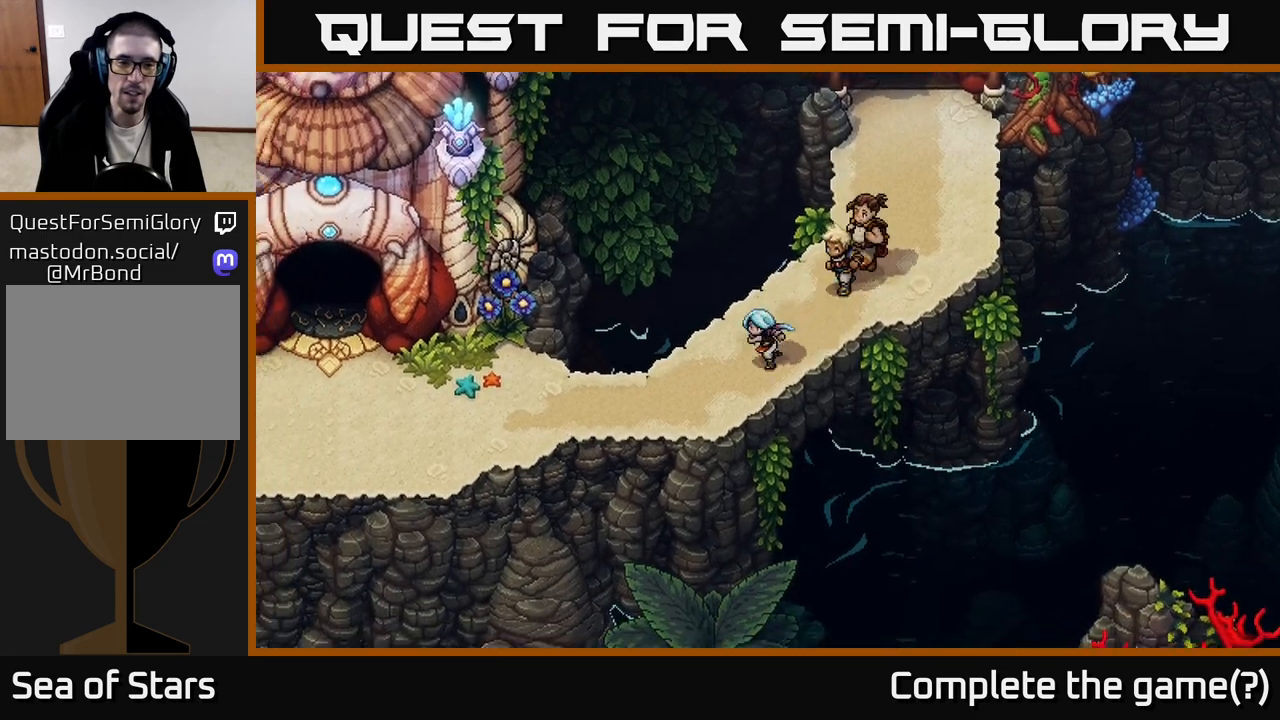
{"buttons": [], "left_stick": "down-right", "right_stick": "center", "events": [[100, "left_stick", "down-right"], [267, "A", "down"], [417, "A", "up"]]}
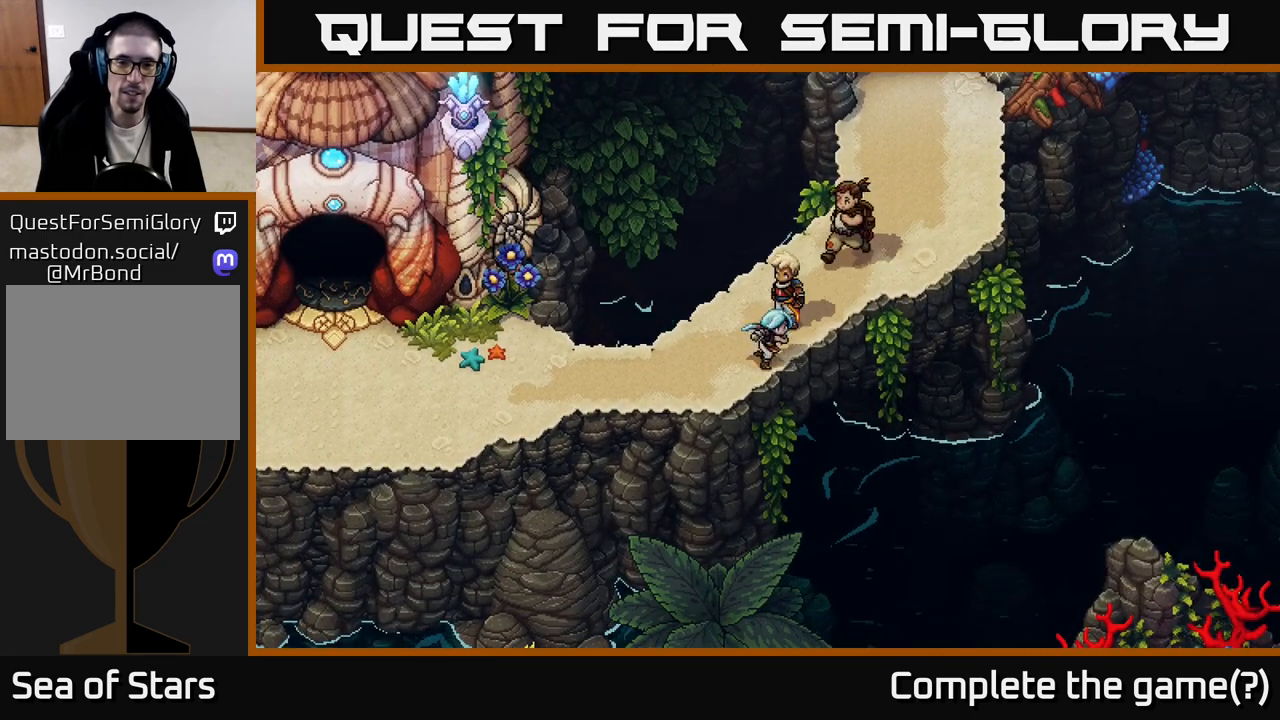
{"buttons": [], "left_stick": "down-right", "right_stick": "center", "events": [[117, "left_stick", "right"], [333, "A", "down"], [367, "left_stick", "down-right"], [467, "A", "up"]]}
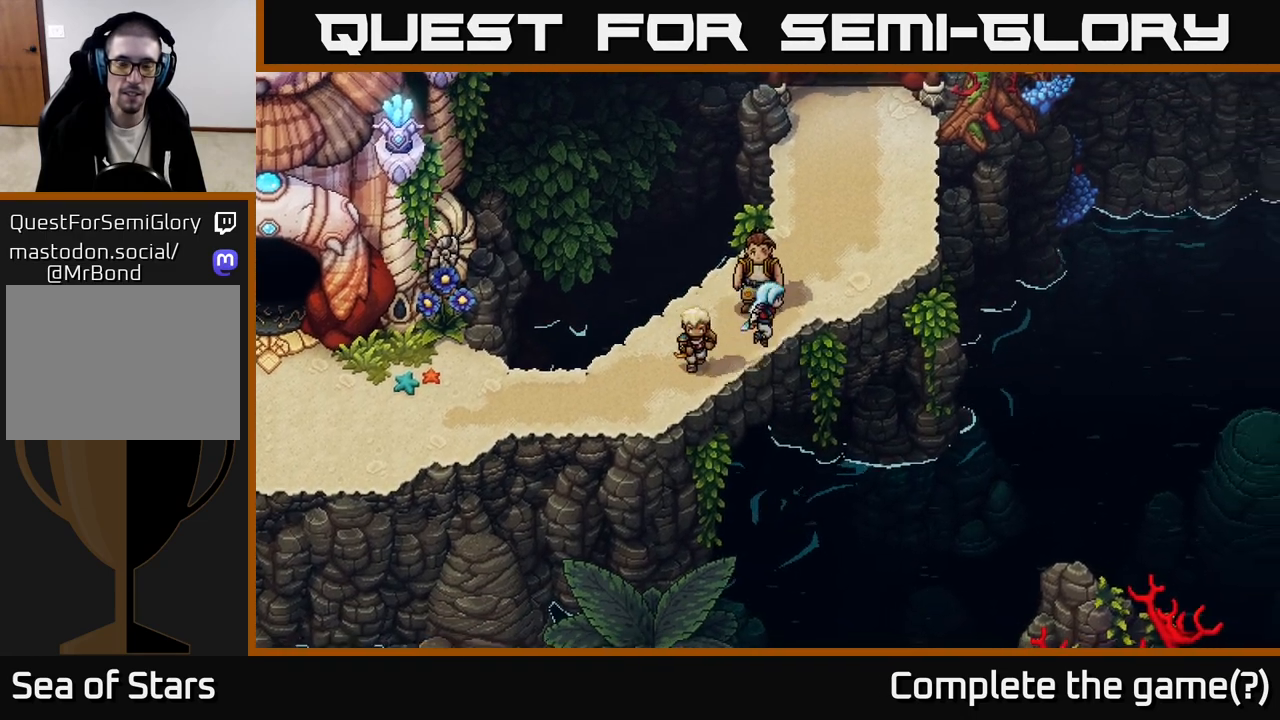
{"buttons": [], "left_stick": "down-right", "right_stick": "center", "events": [[33, "A", "down"], [83, "left_stick", "right"], [133, "A", "up"], [267, "left_stick", "down-right"]]}
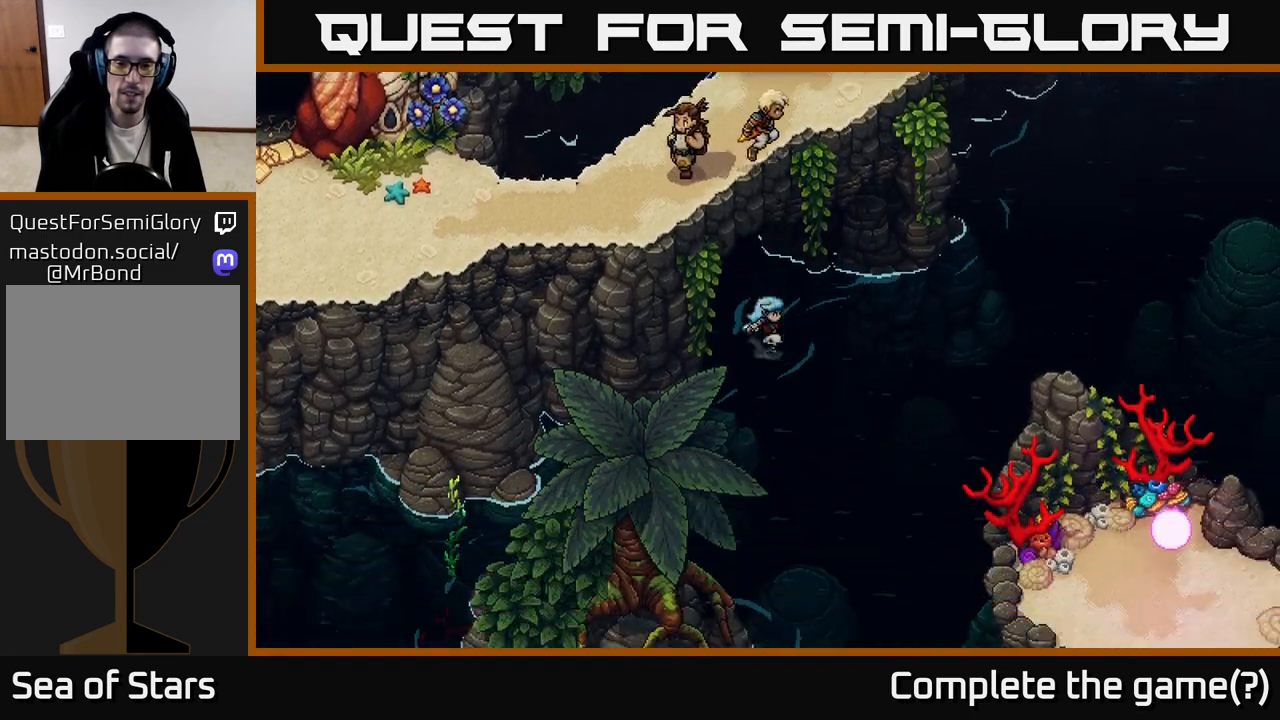
{"buttons": [], "left_stick": "down-right", "right_stick": "center", "events": []}
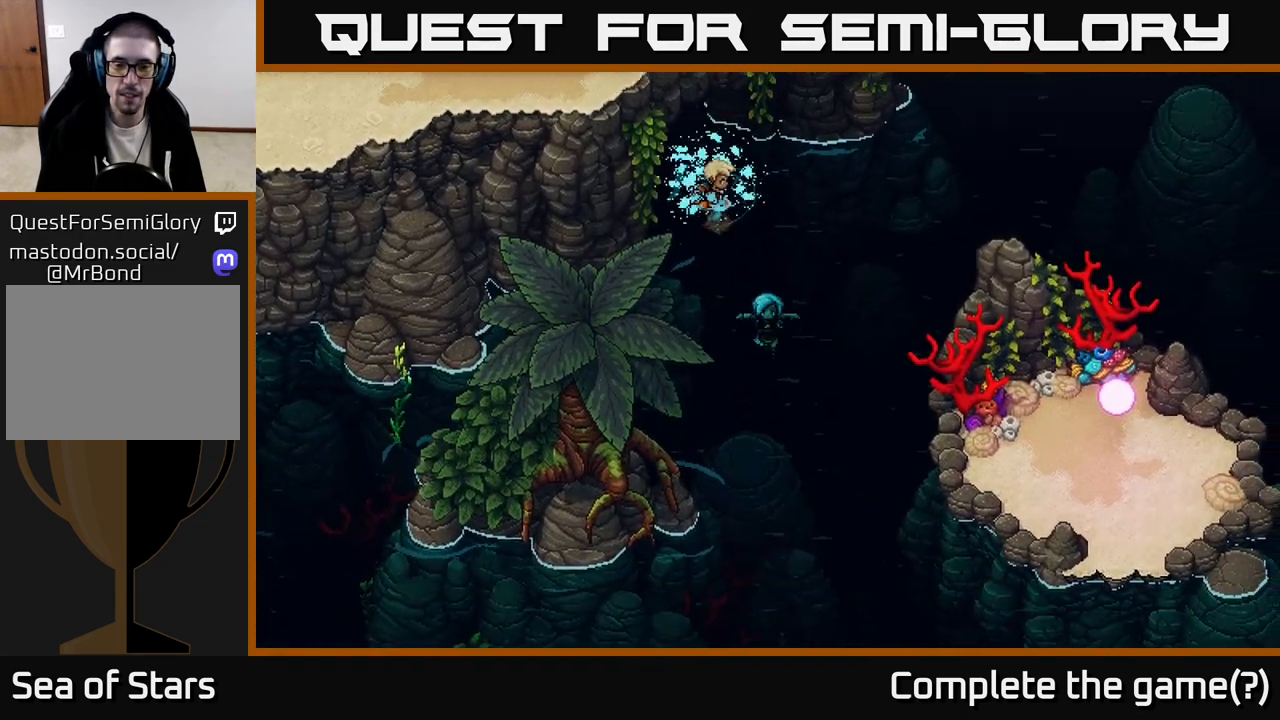
{"buttons": [], "left_stick": "down-right", "right_stick": "center", "events": []}
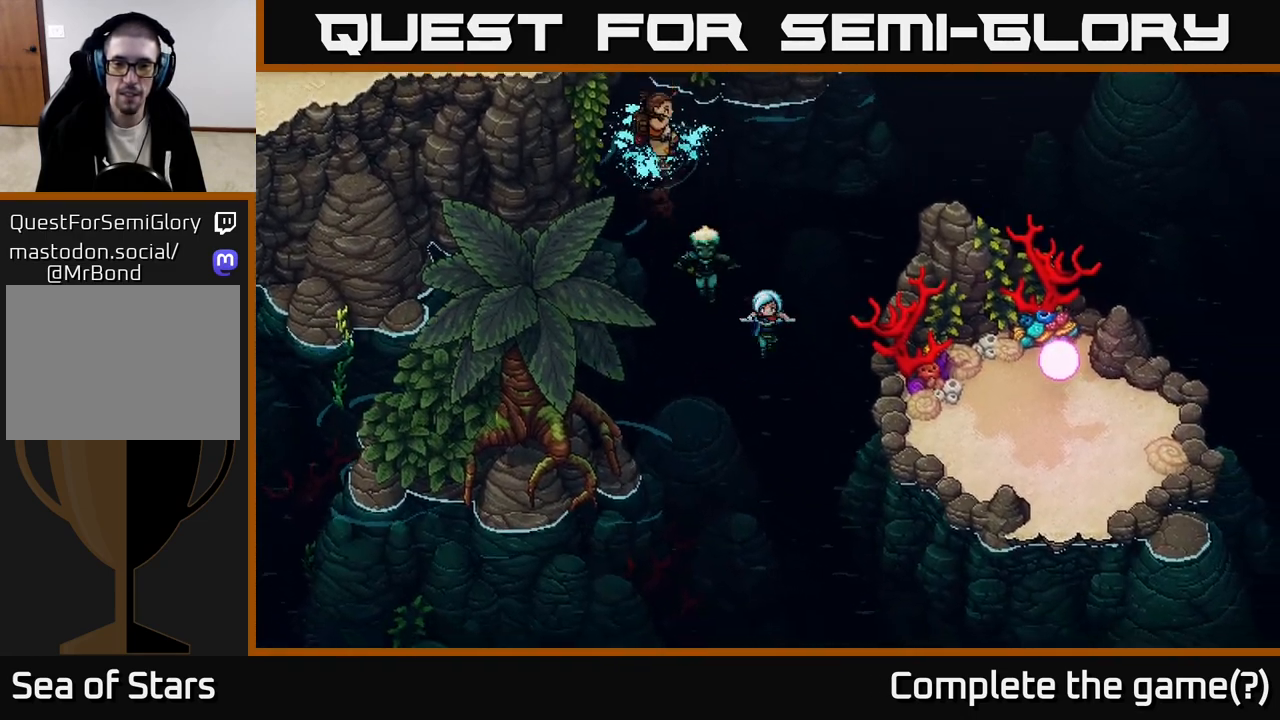
{"buttons": [], "left_stick": "down", "right_stick": "center", "events": [[17, "left_stick", "down"]]}
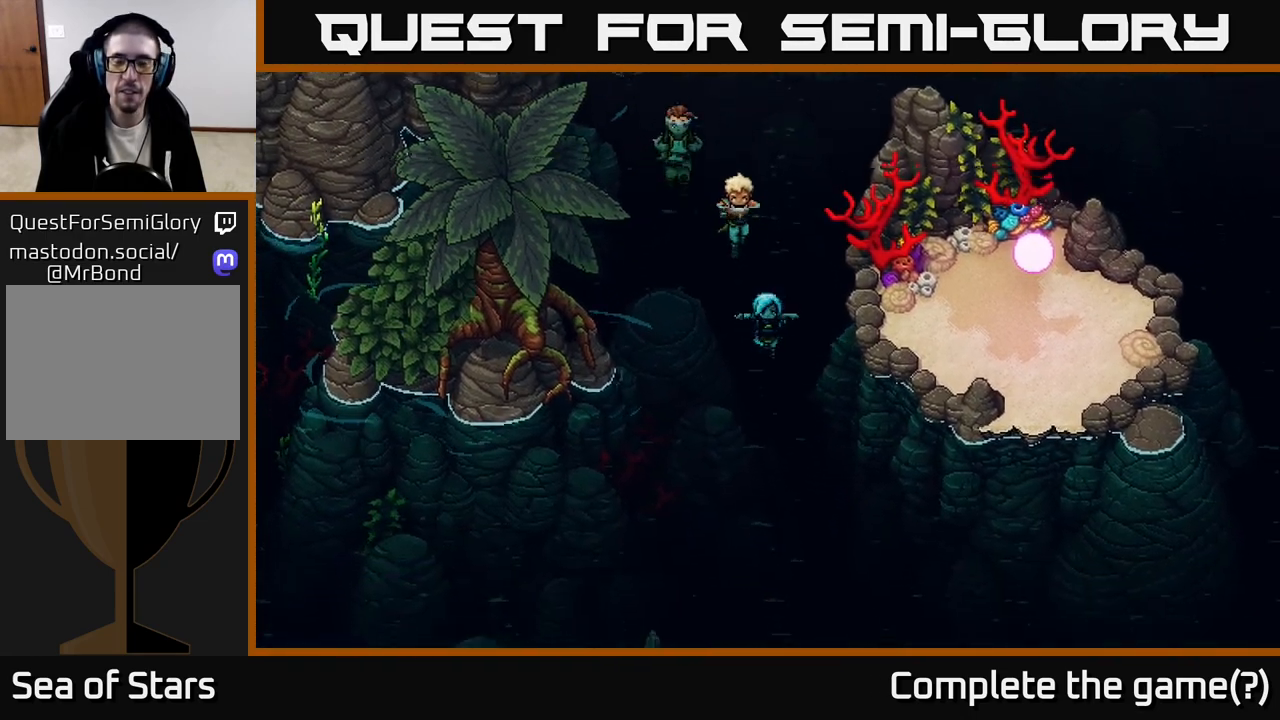
{"buttons": [], "left_stick": "down-right", "right_stick": "center", "events": [[350, "left_stick", "down-right"]]}
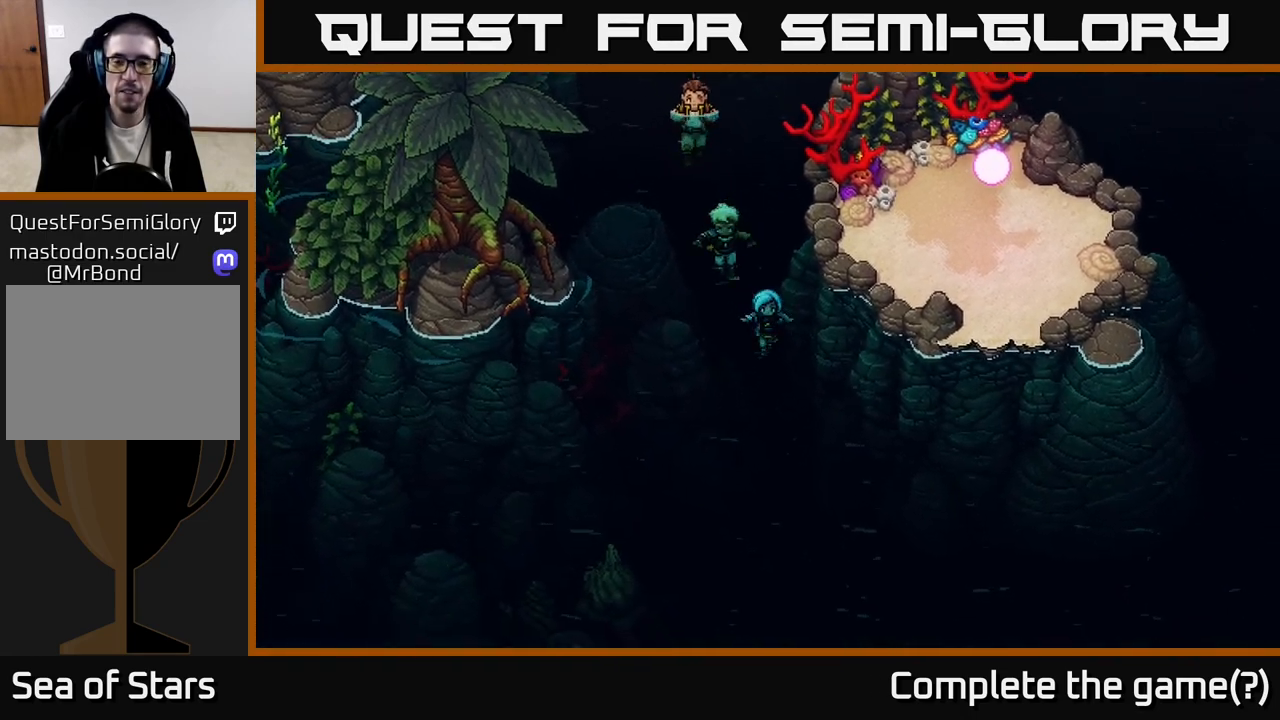
{"buttons": [], "left_stick": "down-right", "right_stick": "center", "events": []}
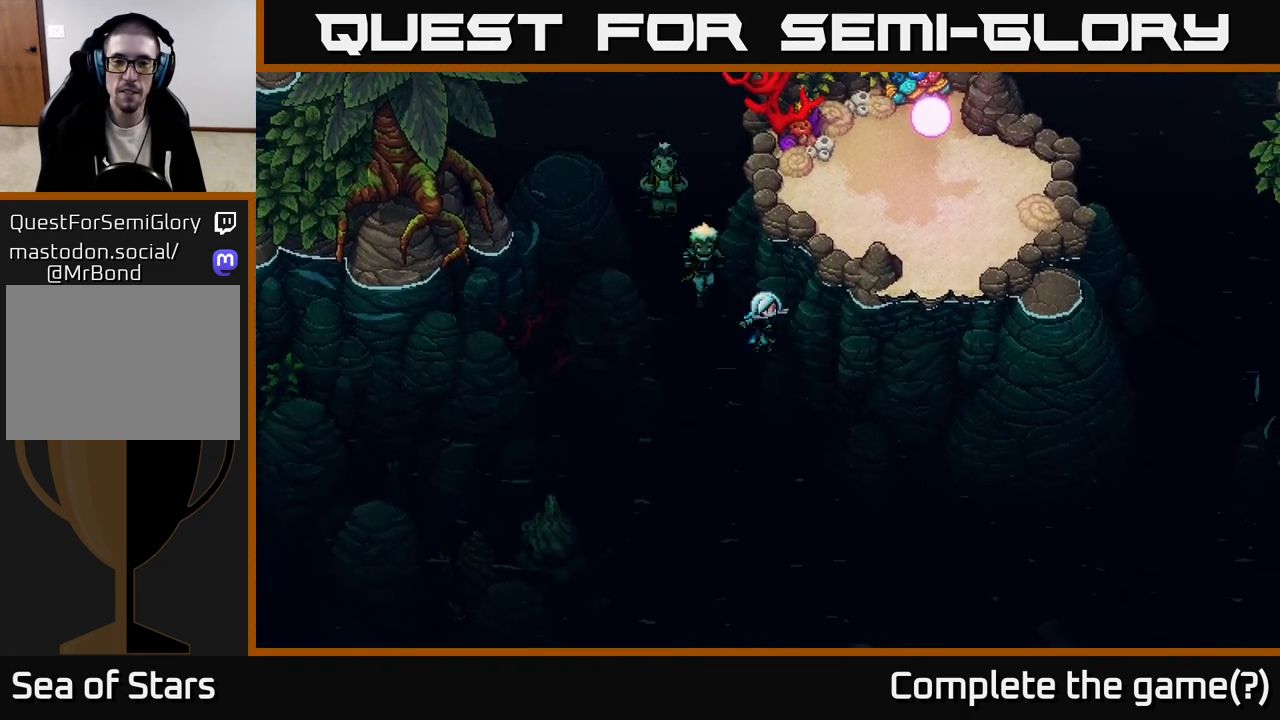
{"buttons": [], "left_stick": "center", "right_stick": "center", "events": [[133, "left_stick", "left"], [283, "left_stick", "up-left"], [467, "left_stick", "center"]]}
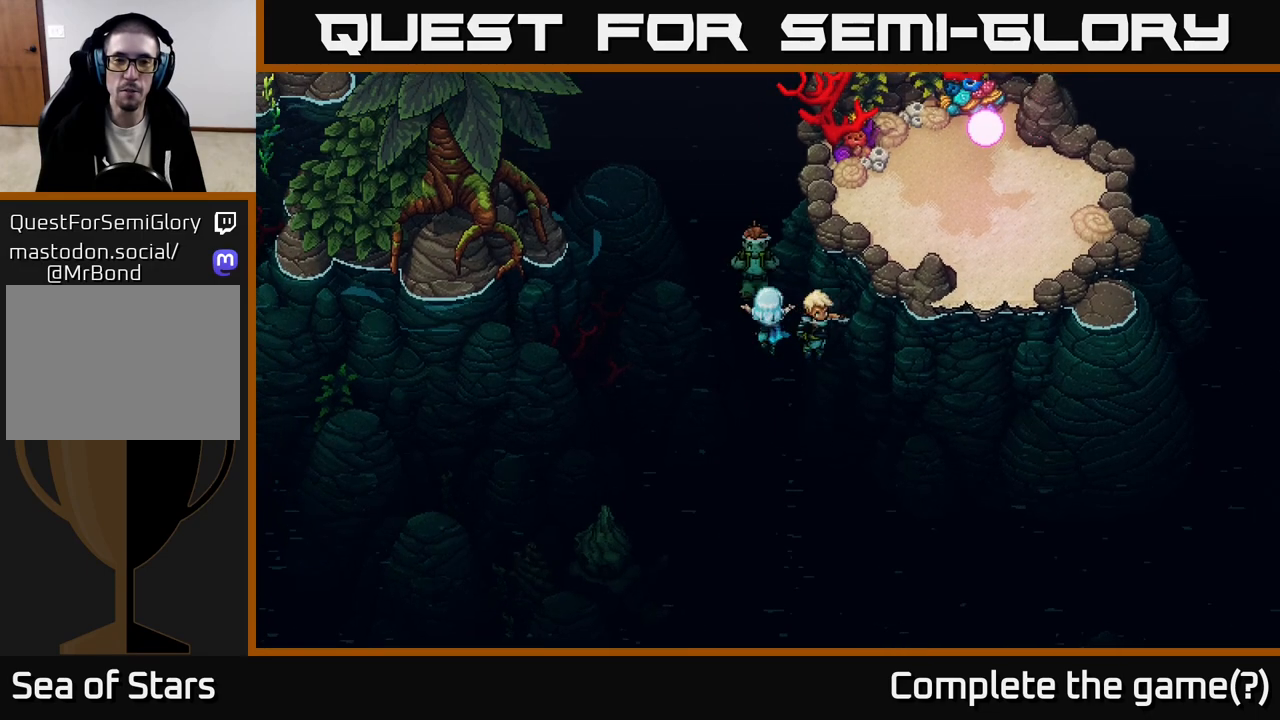
{"buttons": [], "left_stick": "down-left", "right_stick": "center", "events": [[333, "left_stick", "down-left"]]}
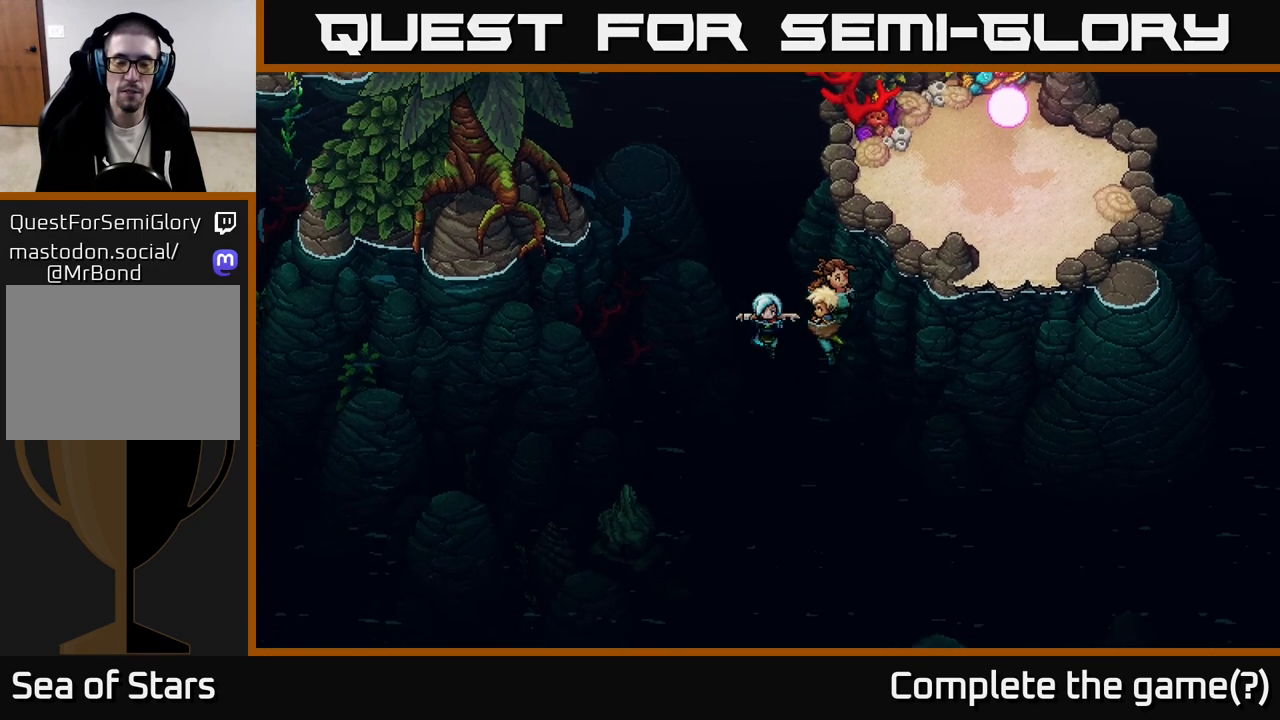
{"buttons": [], "left_stick": "down", "right_stick": "center", "events": [[17, "left_stick", "down"]]}
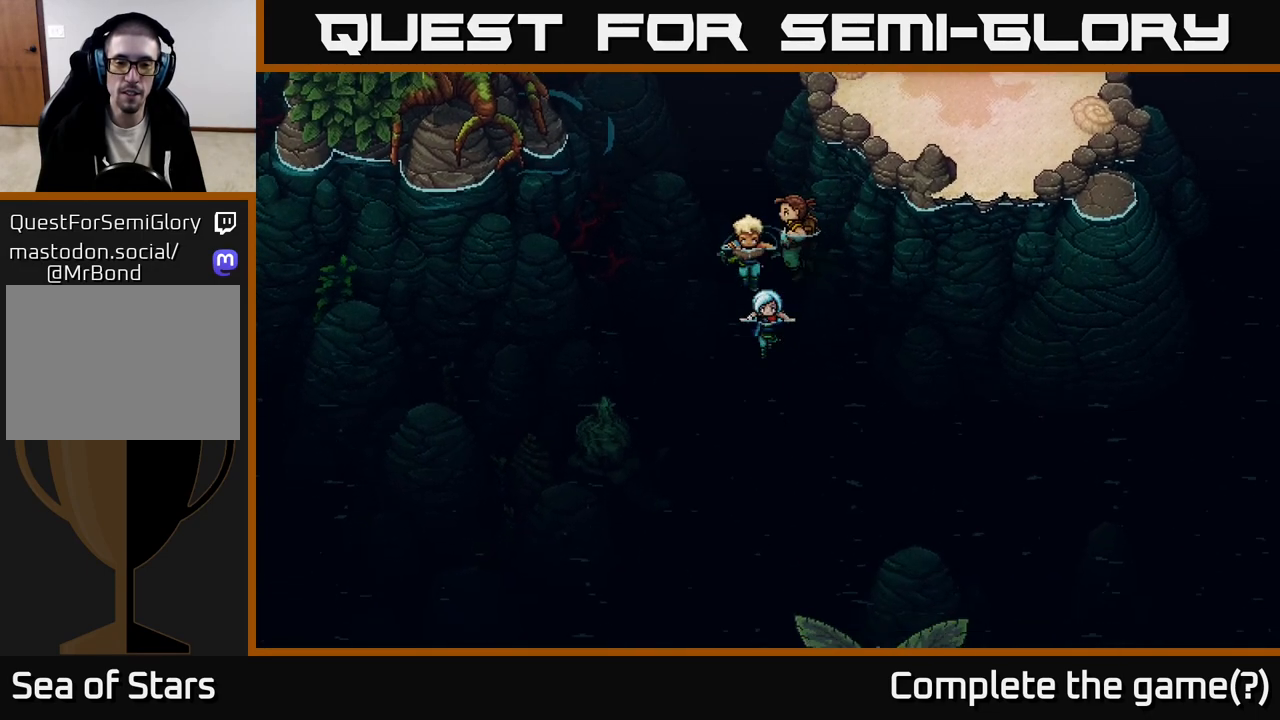
{"buttons": [], "left_stick": "down-left", "right_stick": "center", "events": [[317, "left_stick", "down-left"]]}
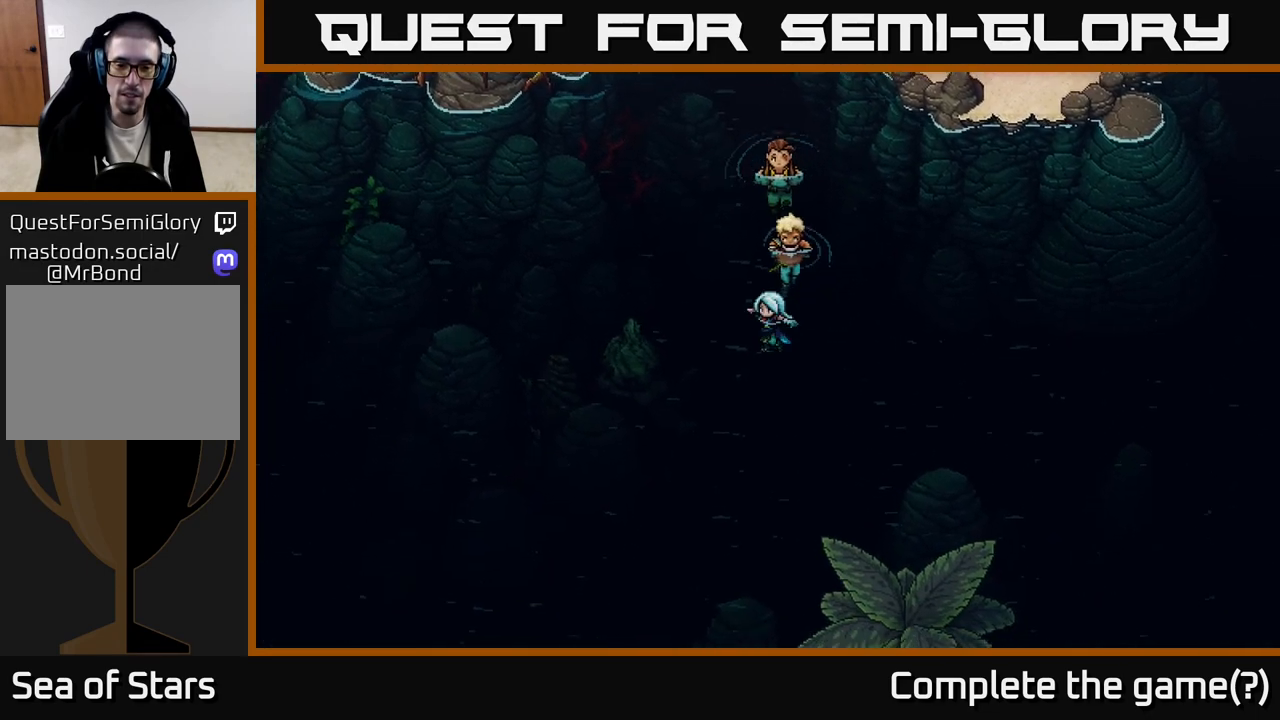
{"buttons": [], "left_stick": "up", "right_stick": "center", "events": [[283, "left_stick", "up-left"], [500, "left_stick", "up"]]}
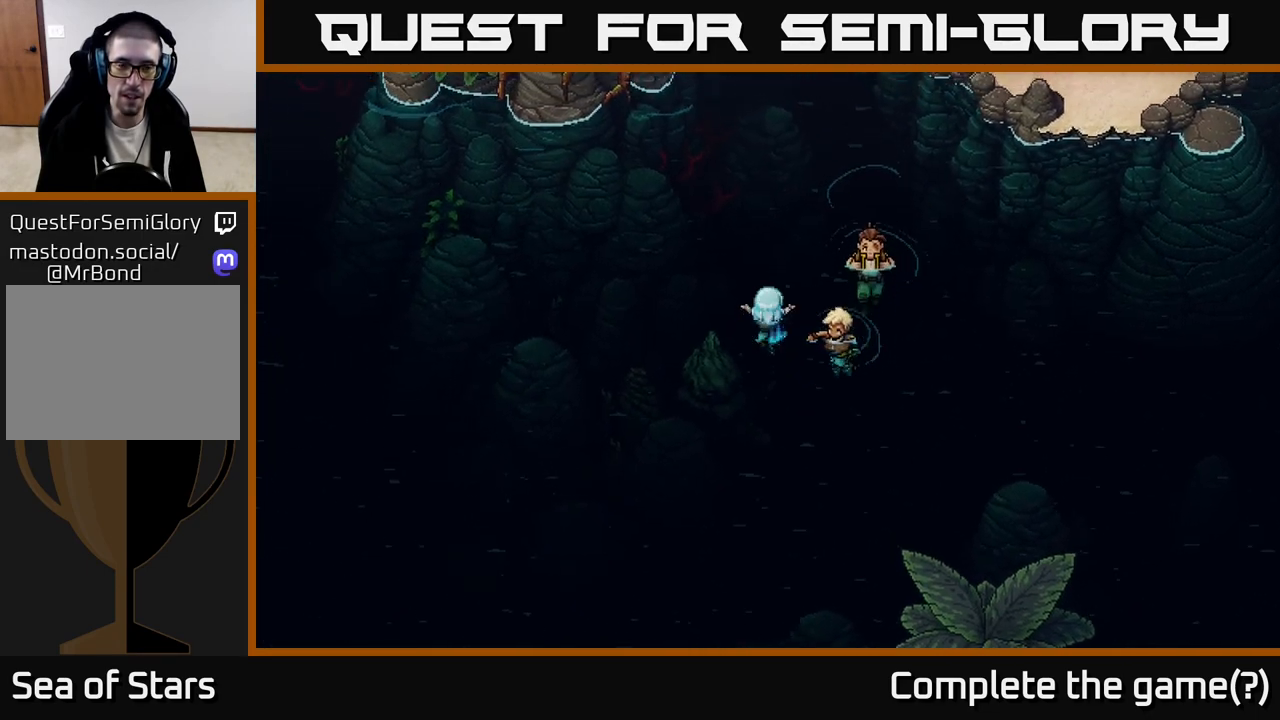
{"buttons": [], "left_stick": "left", "right_stick": "center", "events": [[450, "left_stick", "left"]]}
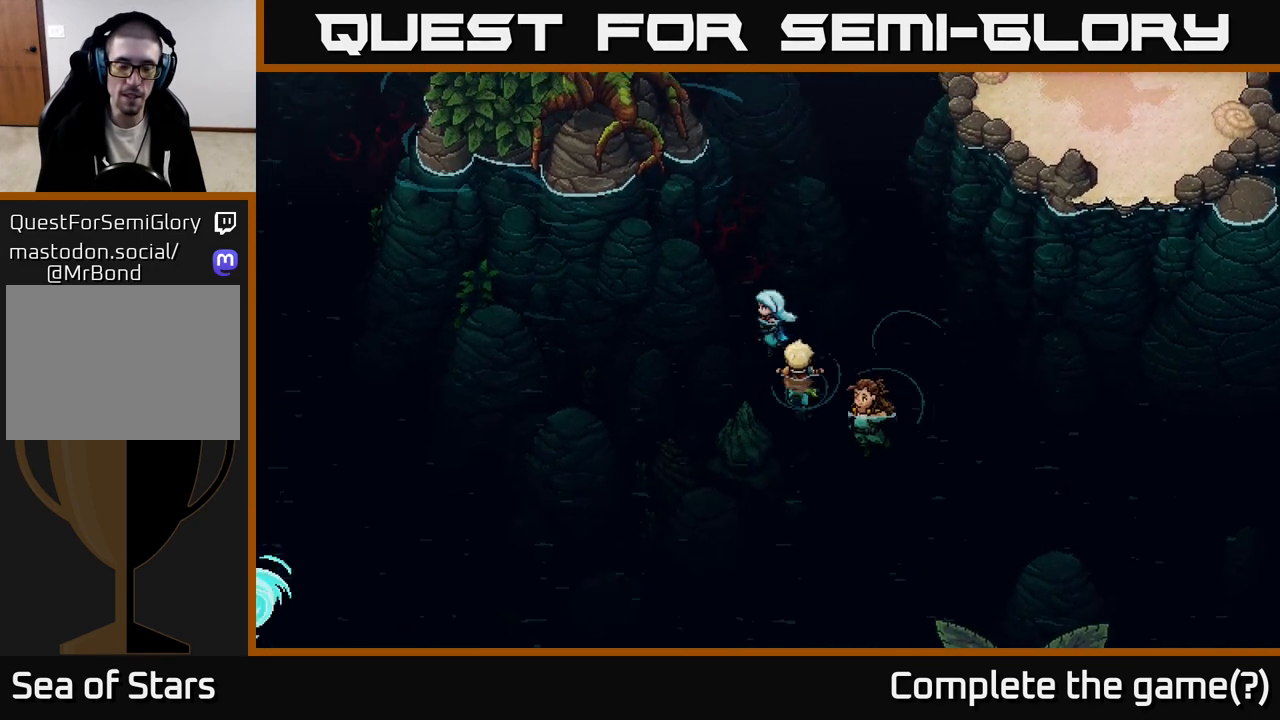
{"buttons": [], "left_stick": "down-left", "right_stick": "center", "events": [[133, "left_stick", "down-left"]]}